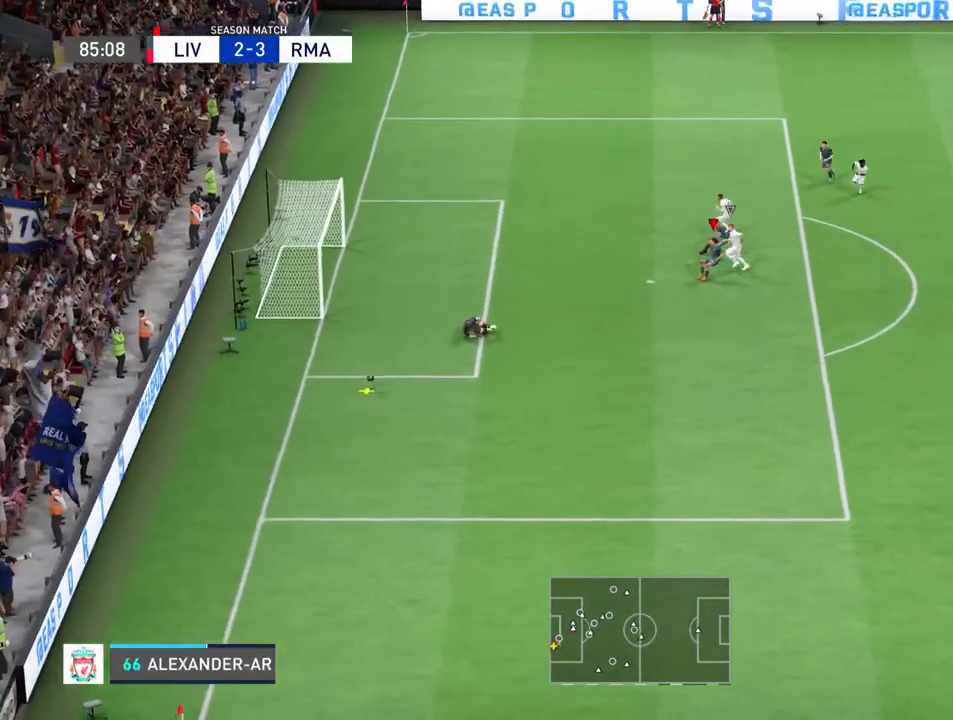
Gameplay with a controller (PlayStation layout); each line is a JSON object with the inputs held at the frame after it. "events" lists button and stick changes between this image and that frame as [ms after this image, input, new state], when the widget could be followed in between. Not read: L3 R3.
{"buttons": [], "left_stick": "center", "right_stick": "center", "events": []}
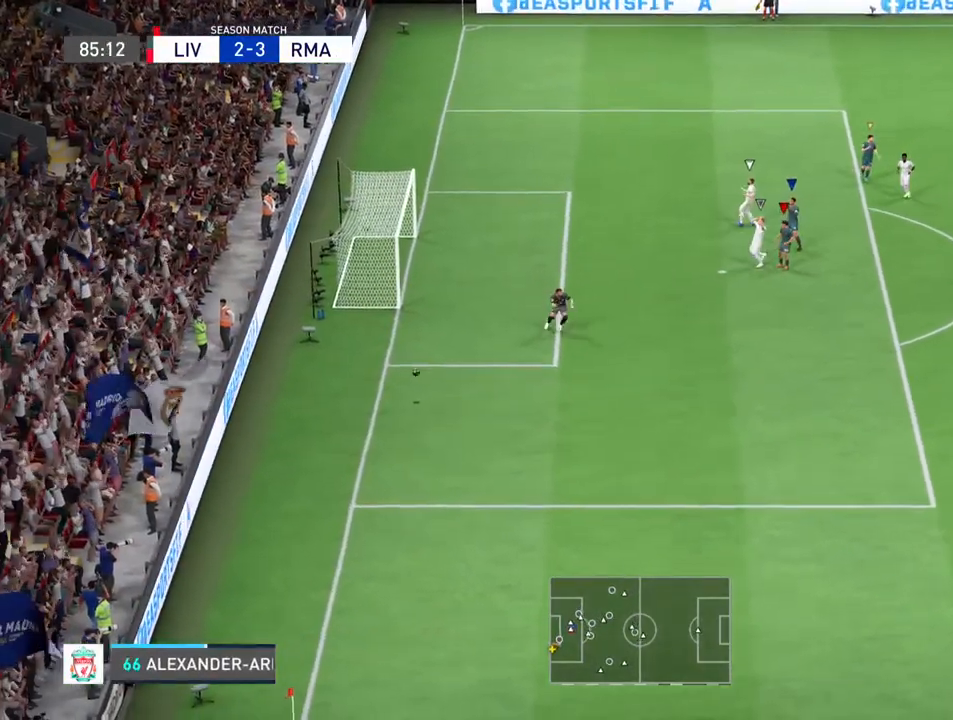
{"buttons": [], "left_stick": "center", "right_stick": "center", "events": []}
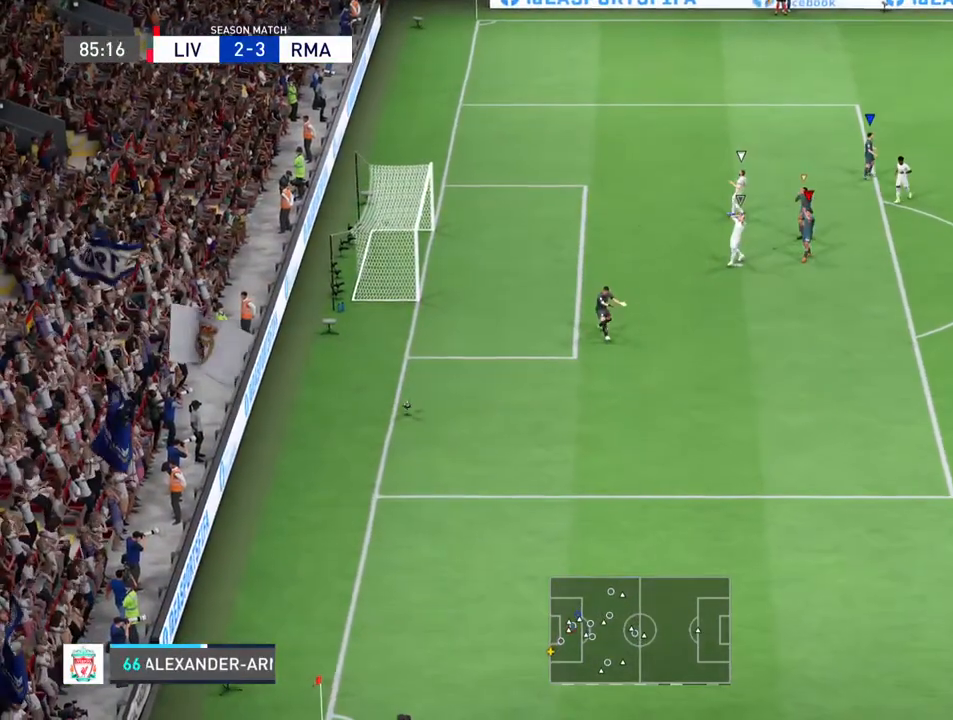
{"buttons": [], "left_stick": "center", "right_stick": "center", "events": []}
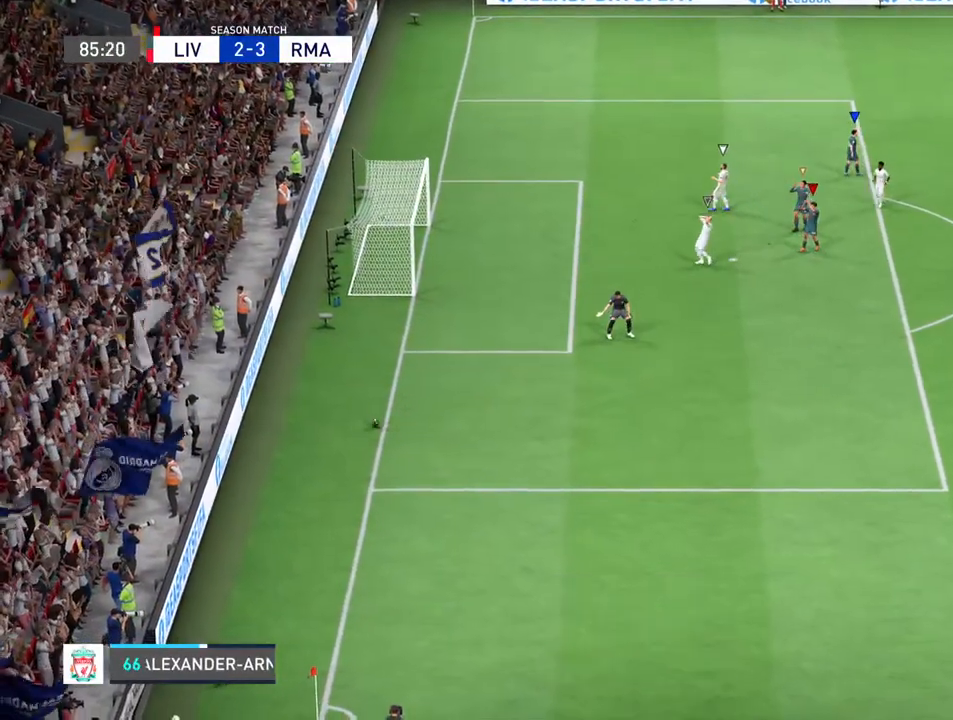
{"buttons": [], "left_stick": "center", "right_stick": "center", "events": []}
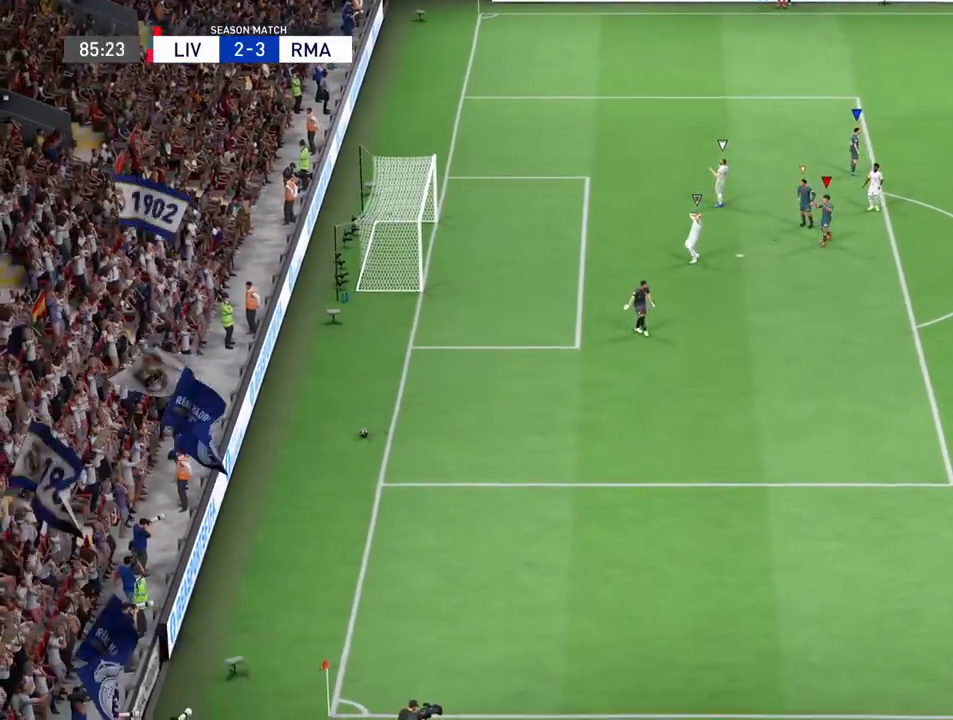
{"buttons": [], "left_stick": "center", "right_stick": "center", "events": []}
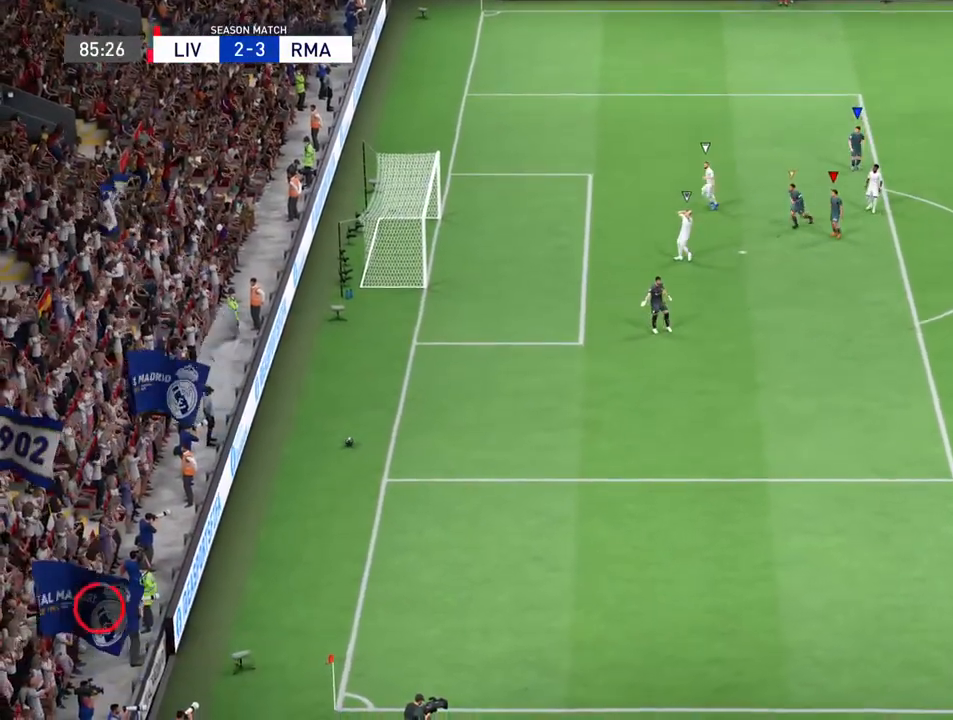
{"buttons": [], "left_stick": "center", "right_stick": "center", "events": []}
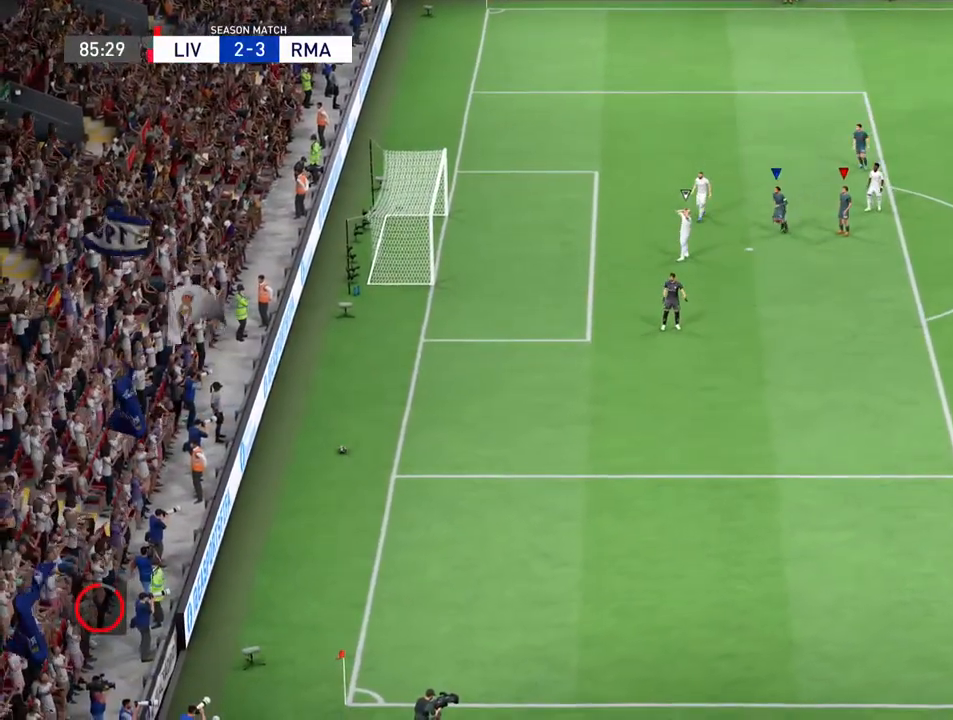
{"buttons": [], "left_stick": "center", "right_stick": "center", "events": []}
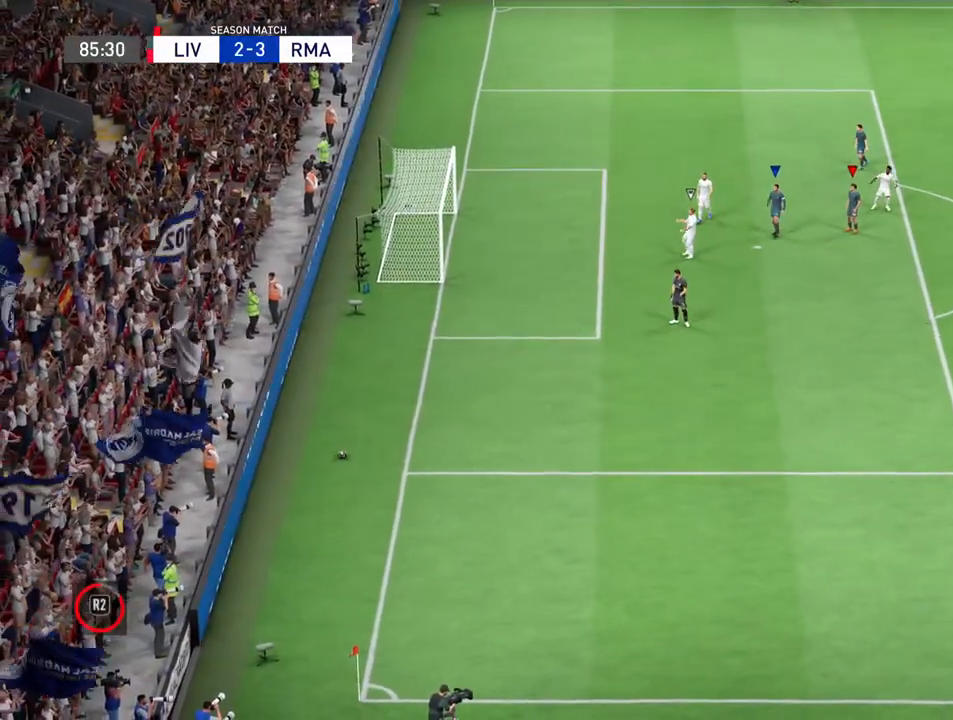
{"buttons": [], "left_stick": "center", "right_stick": "center", "events": [[167, "R1", "down"], [300, "R1", "up"]]}
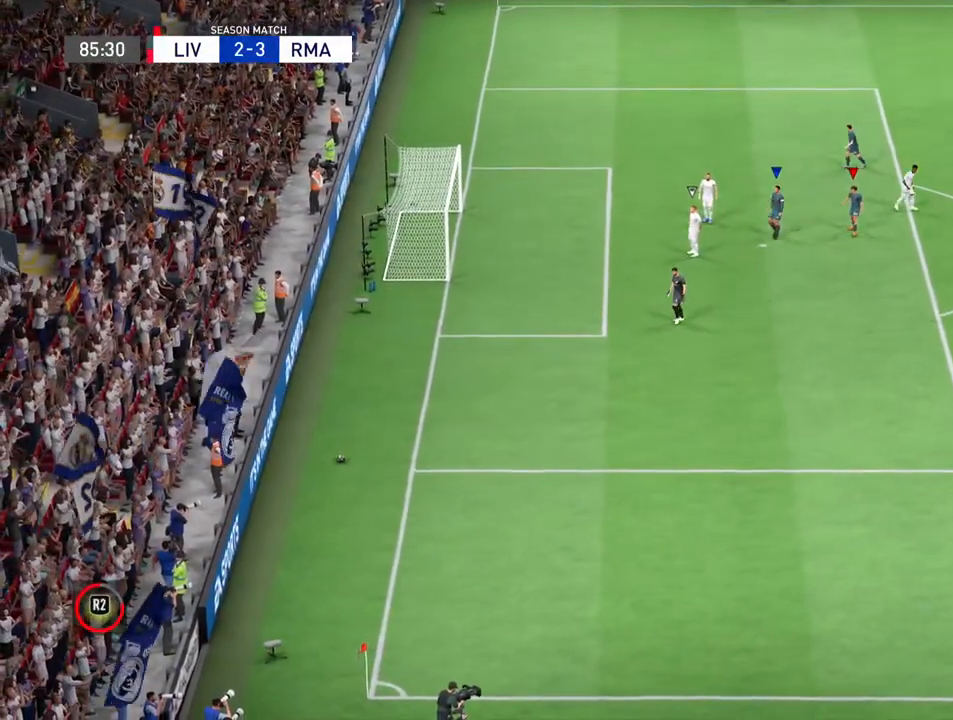
{"buttons": [], "left_stick": "up-right", "right_stick": "center", "events": [[500, "left_stick", "up-right"]]}
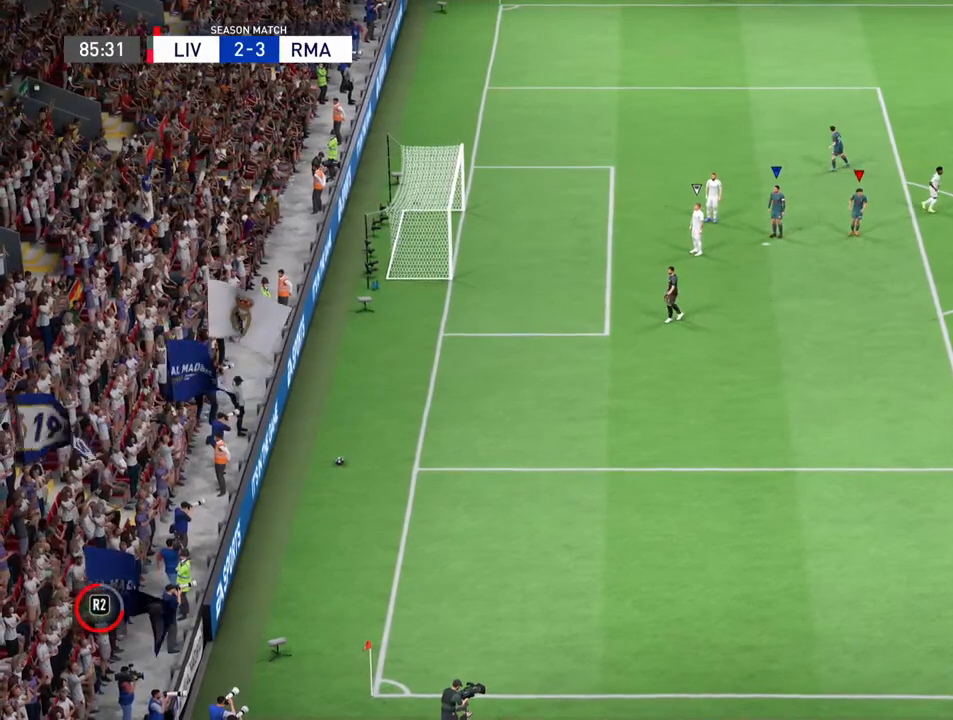
{"buttons": [], "left_stick": "center", "right_stick": "center"}
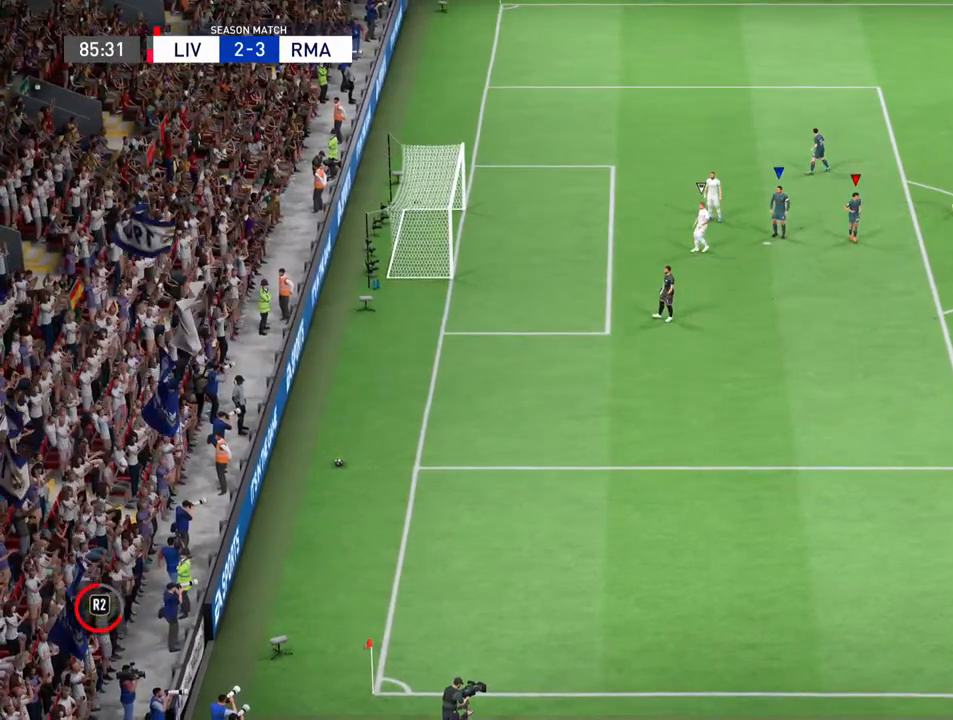
{"buttons": ["L1"], "left_stick": "down-right", "right_stick": "center", "events": [[167, "left_stick", "down"], [400, "L1", "down"], [400, "left_stick", "center"], [500, "left_stick", "down-right"]]}
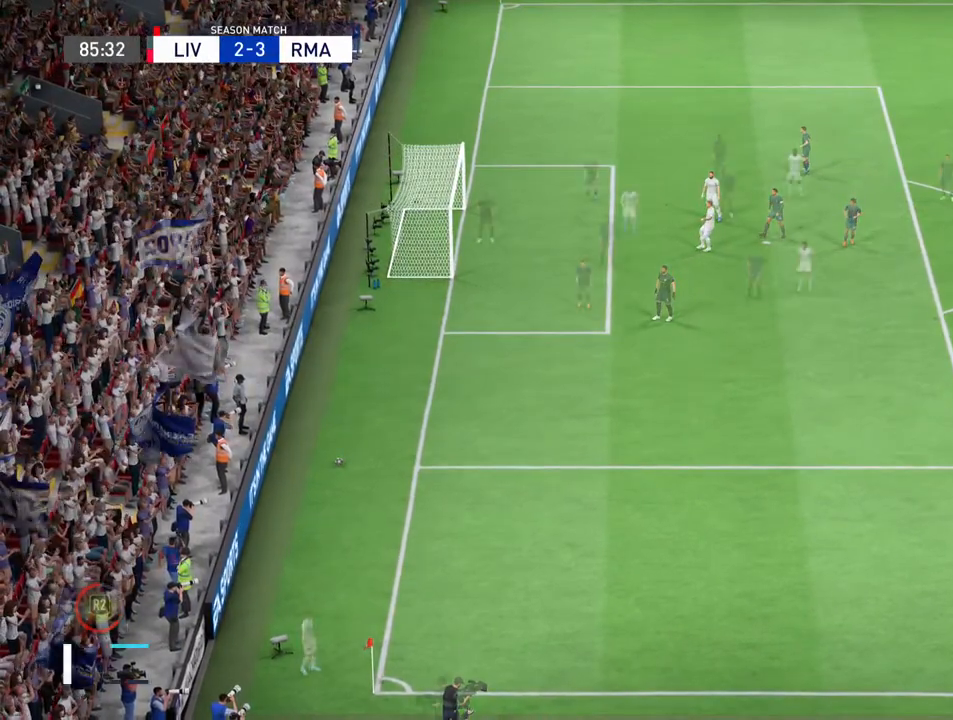
{"buttons": [], "left_stick": "down", "right_stick": "center", "events": [[33, "L1", "up"], [100, "CROSS", "down"], [133, "R1", "down"], [233, "CROSS", "up"], [267, "R1", "up"], [500, "left_stick", "down"]]}
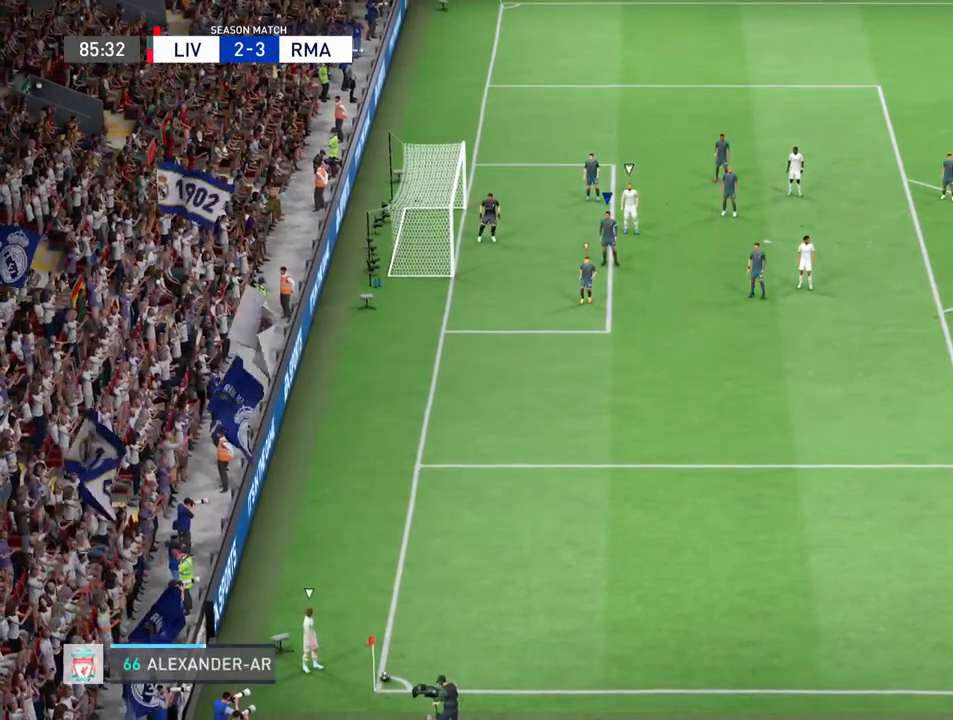
{"buttons": [], "left_stick": "down-left", "right_stick": "center", "events": [[433, "left_stick", "down-left"]]}
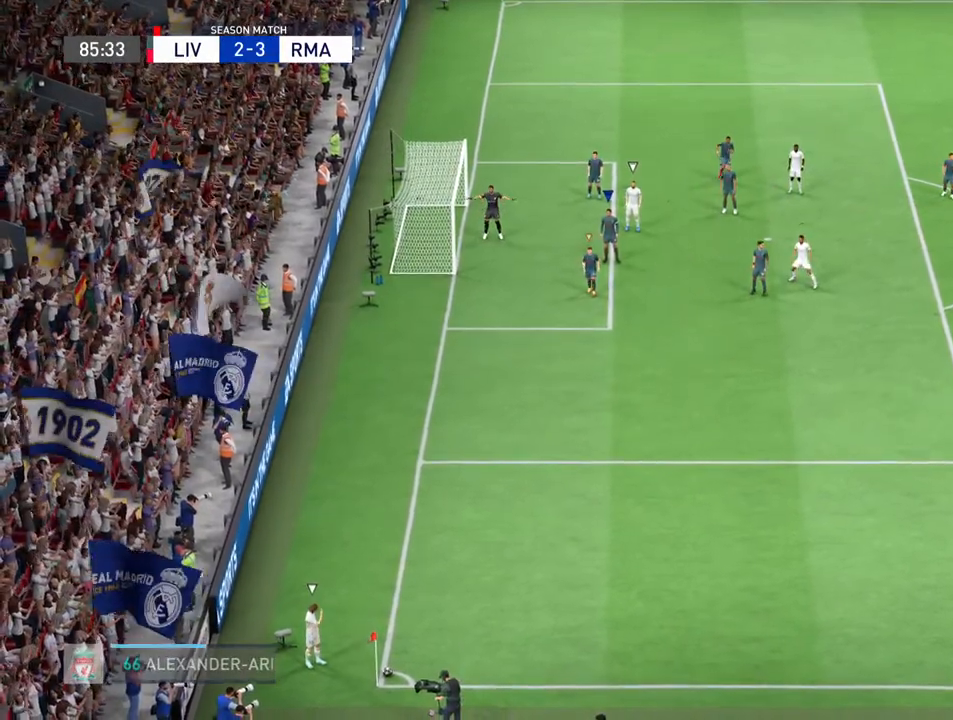
{"buttons": [], "left_stick": "down", "right_stick": "center", "events": [[33, "left_stick", "left"], [200, "left_stick", "up-left"], [233, "L1", "down"], [367, "left_stick", "down"], [400, "L1", "up"]]}
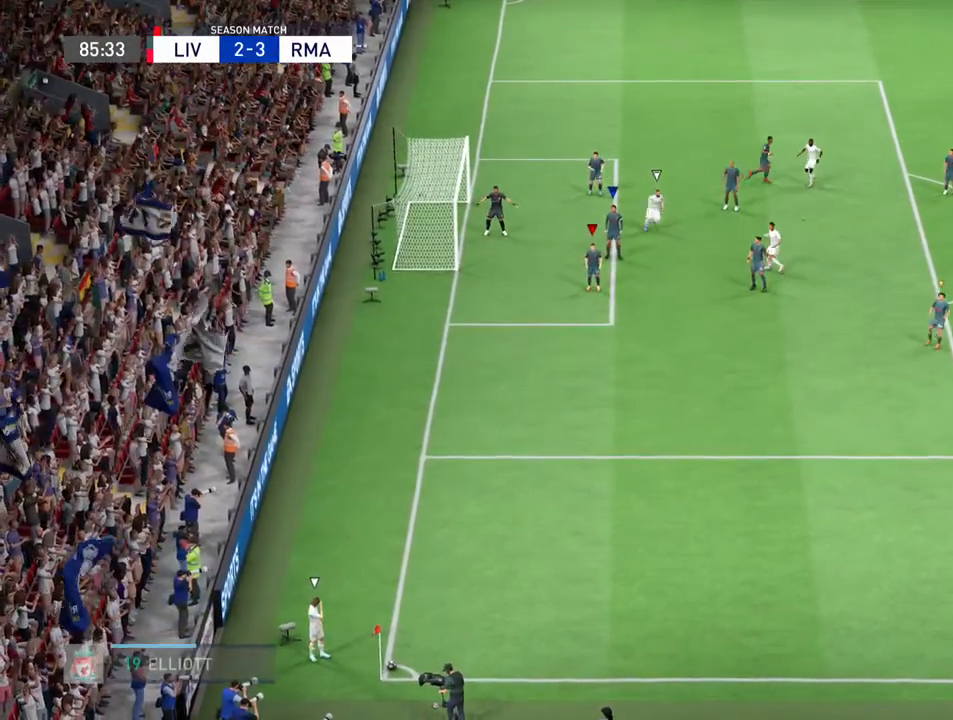
{"buttons": [], "left_stick": "center", "right_stick": "center", "events": [[33, "left_stick", "down-right"], [333, "left_stick", "center"]]}
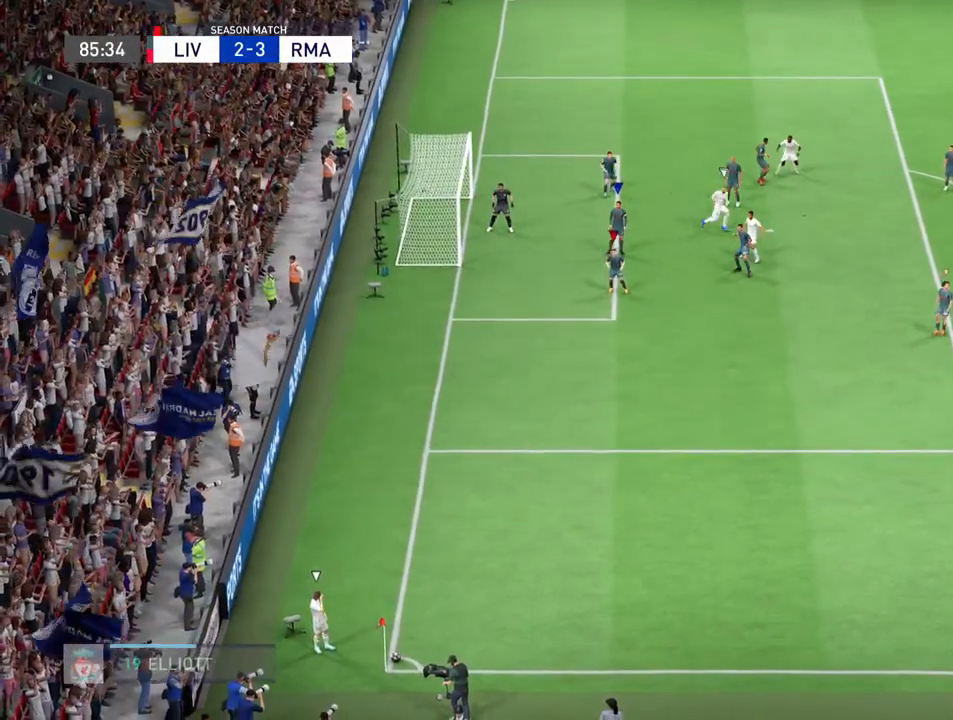
{"buttons": ["L1"], "left_stick": "center", "right_stick": "center", "events": [[433, "L1", "down"]]}
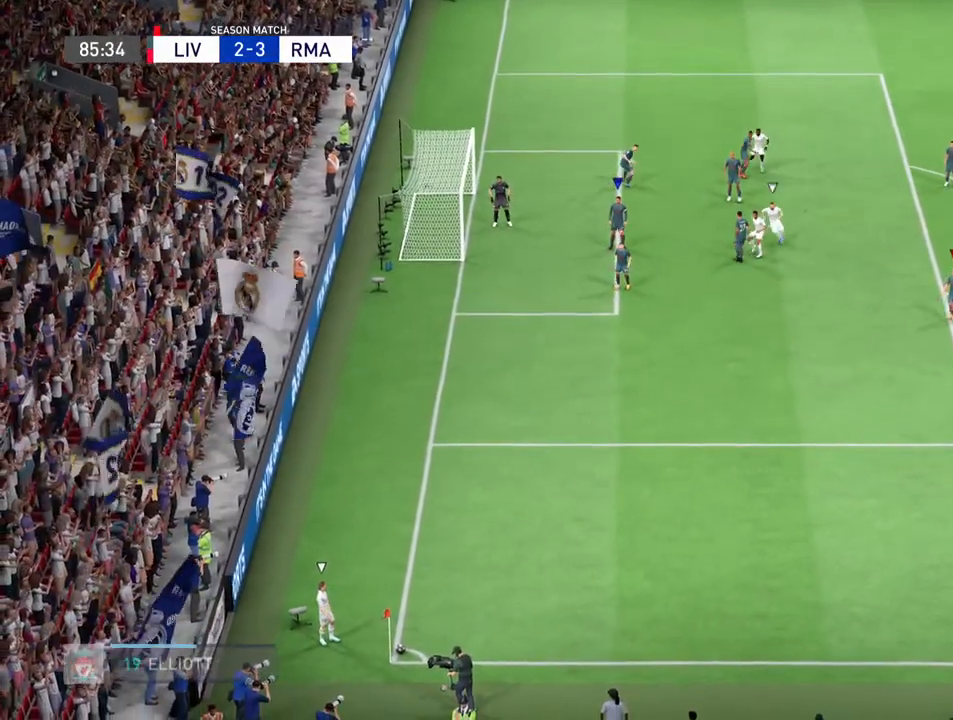
{"buttons": [], "left_stick": "center", "right_stick": "center", "events": [[100, "L1", "up"], [267, "L1", "down"], [400, "L1", "up"]]}
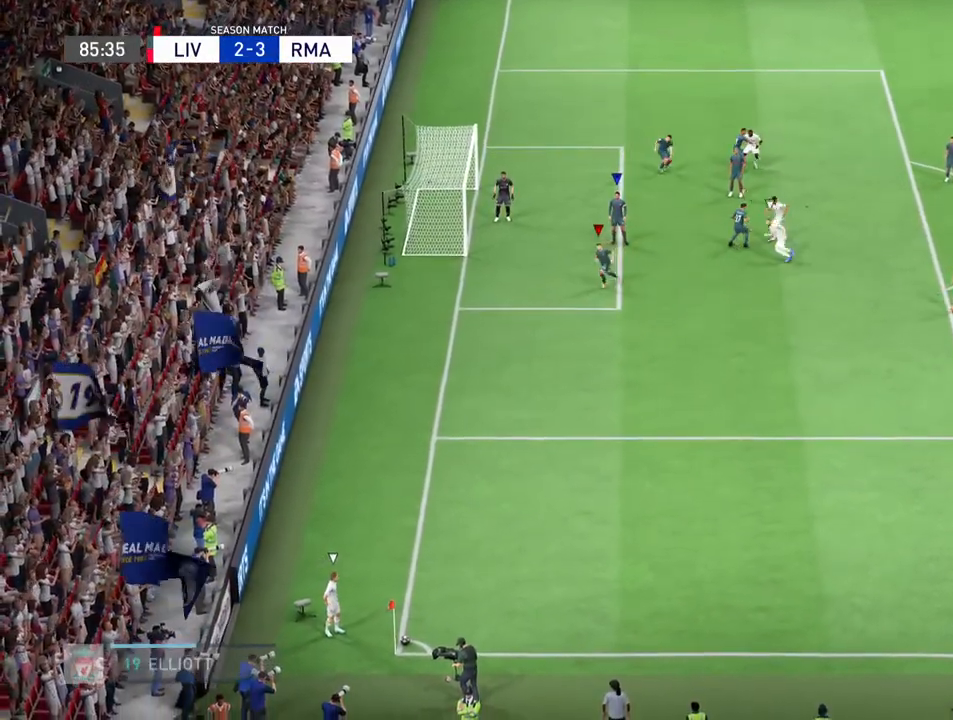
{"buttons": [], "left_stick": "down", "right_stick": "center", "events": [[133, "L1", "down"], [300, "L1", "up"], [400, "left_stick", "down"]]}
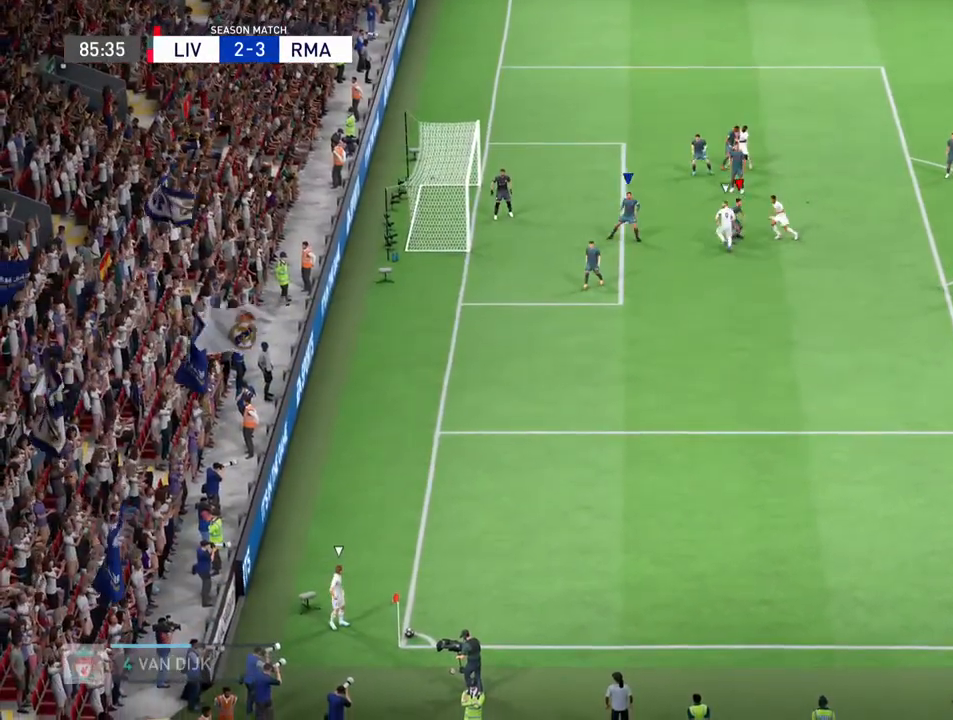
{"buttons": [], "left_stick": "down-left", "right_stick": "center", "events": [[133, "left_stick", "down-left"]]}
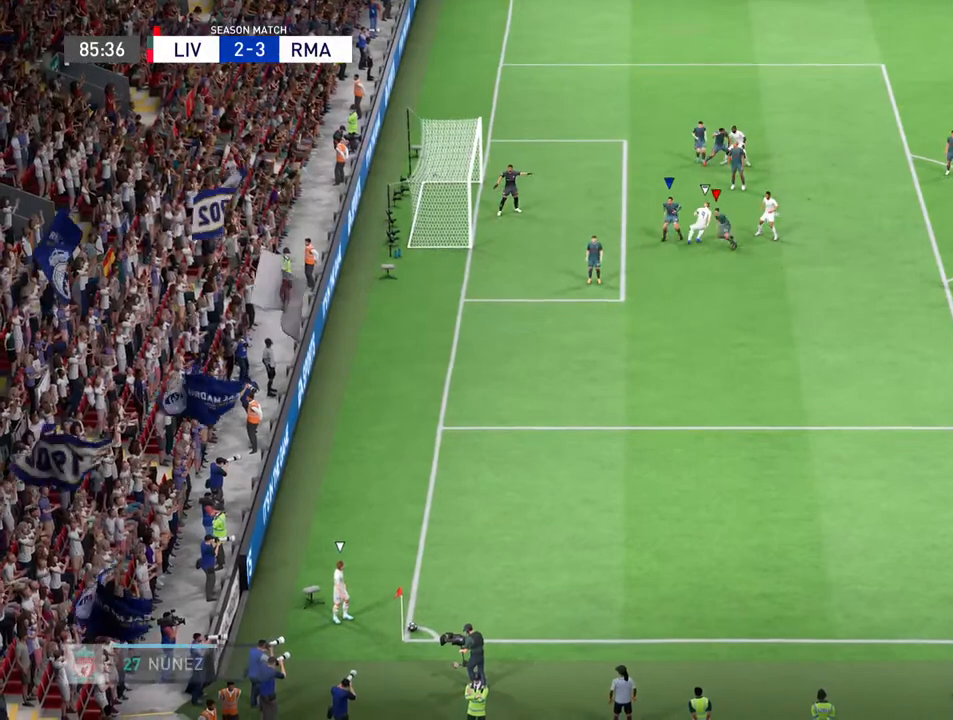
{"buttons": [], "left_stick": "down", "right_stick": "center", "events": [[467, "left_stick", "down"]]}
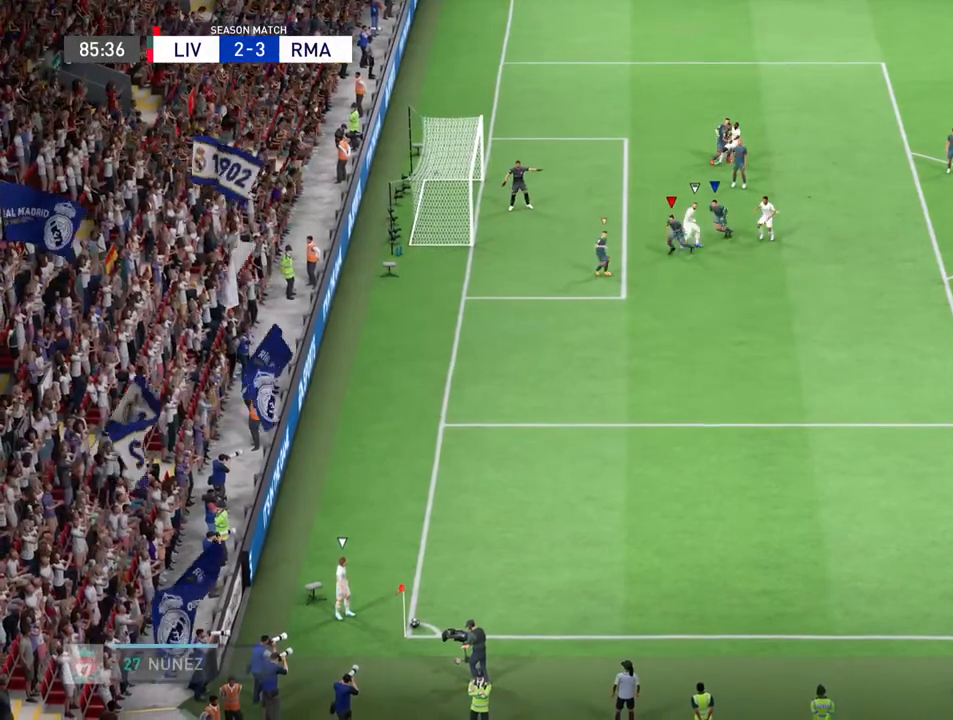
{"buttons": [], "left_stick": "center", "right_stick": "center", "events": [[400, "left_stick", "center"]]}
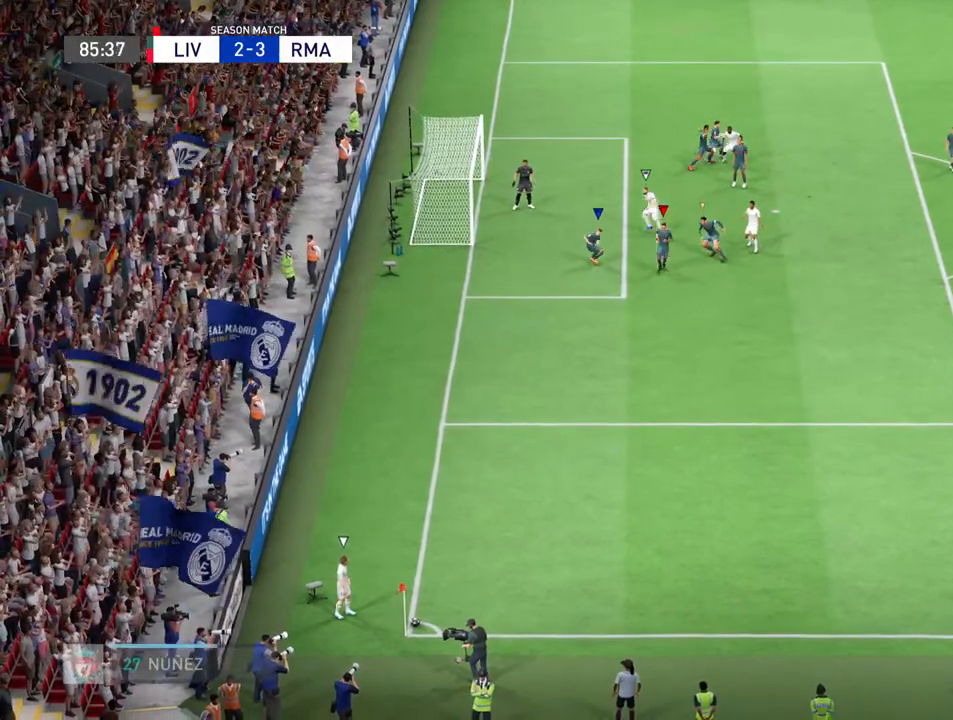
{"buttons": [], "left_stick": "up-left", "right_stick": "center", "events": [[167, "left_stick", "left"], [300, "left_stick", "up-left"]]}
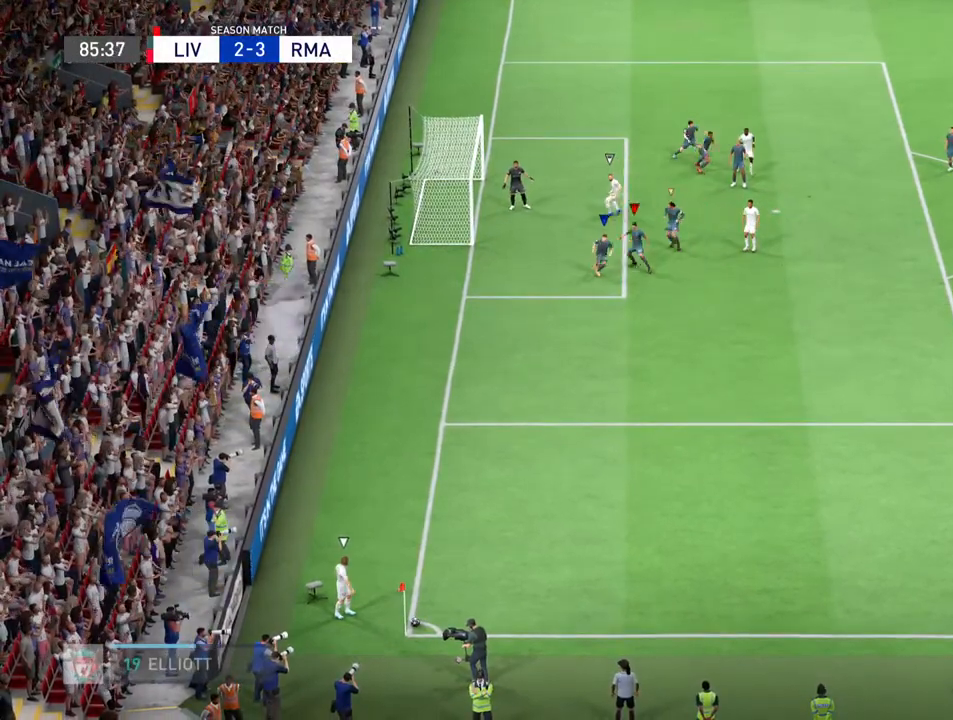
{"buttons": [], "left_stick": "up", "right_stick": "center", "events": [[367, "left_stick", "up"]]}
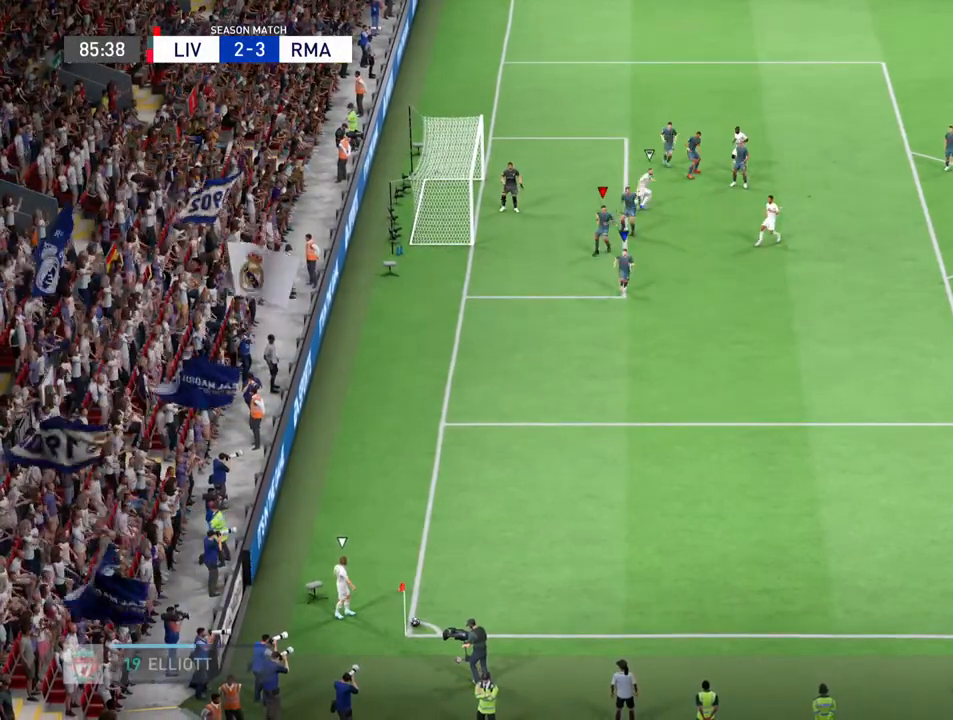
{"buttons": [], "left_stick": "center", "right_stick": "center", "events": [[233, "left_stick", "center"]]}
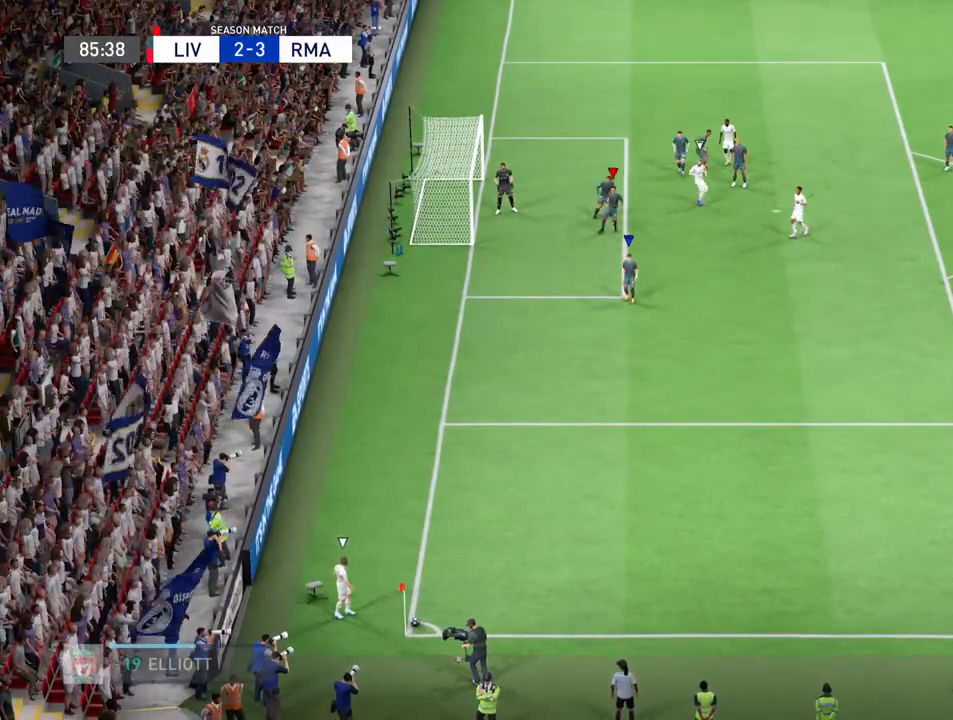
{"buttons": [], "left_stick": "right", "right_stick": "center", "events": [[400, "left_stick", "right"]]}
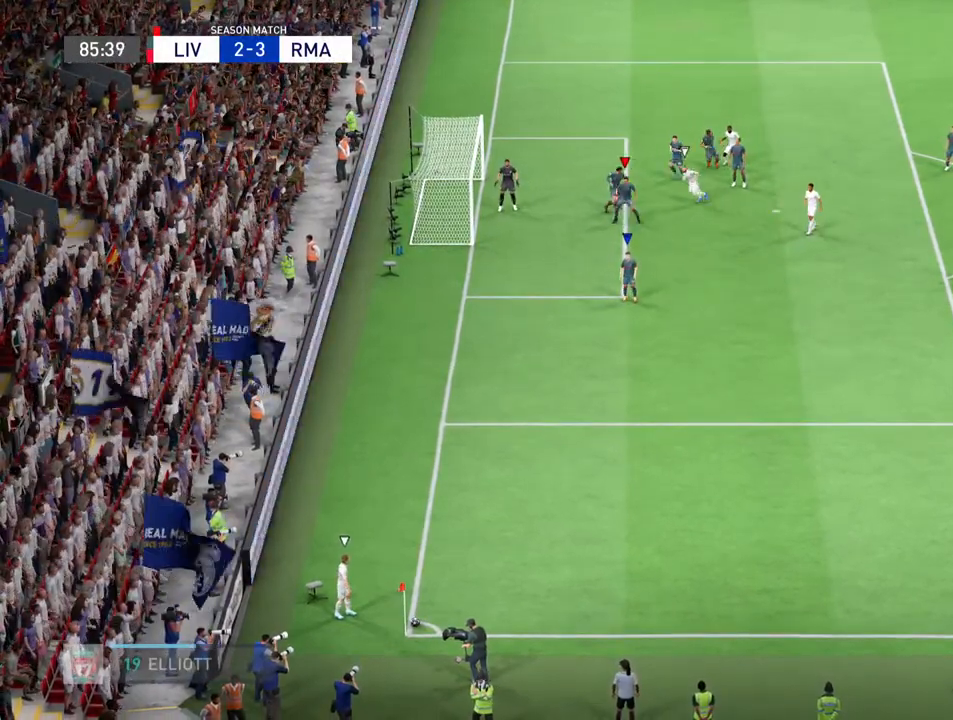
{"buttons": [], "left_stick": "center", "right_stick": "center", "events": [[67, "left_stick", "down-right"], [400, "left_stick", "center"]]}
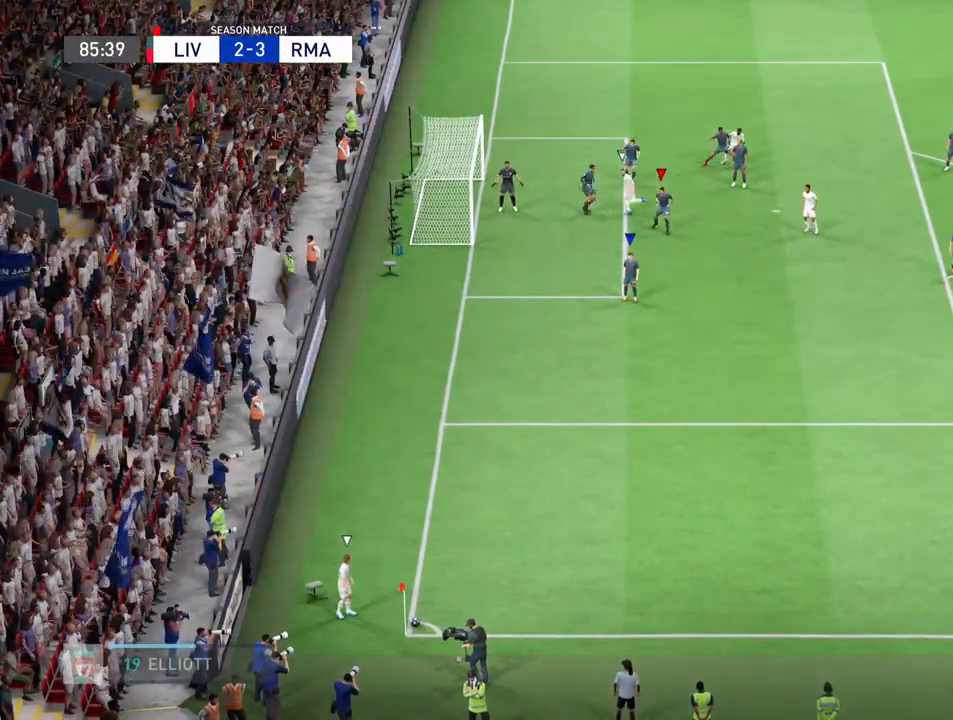
{"buttons": [], "left_stick": "down-left", "right_stick": "center", "events": [[233, "left_stick", "down-left"]]}
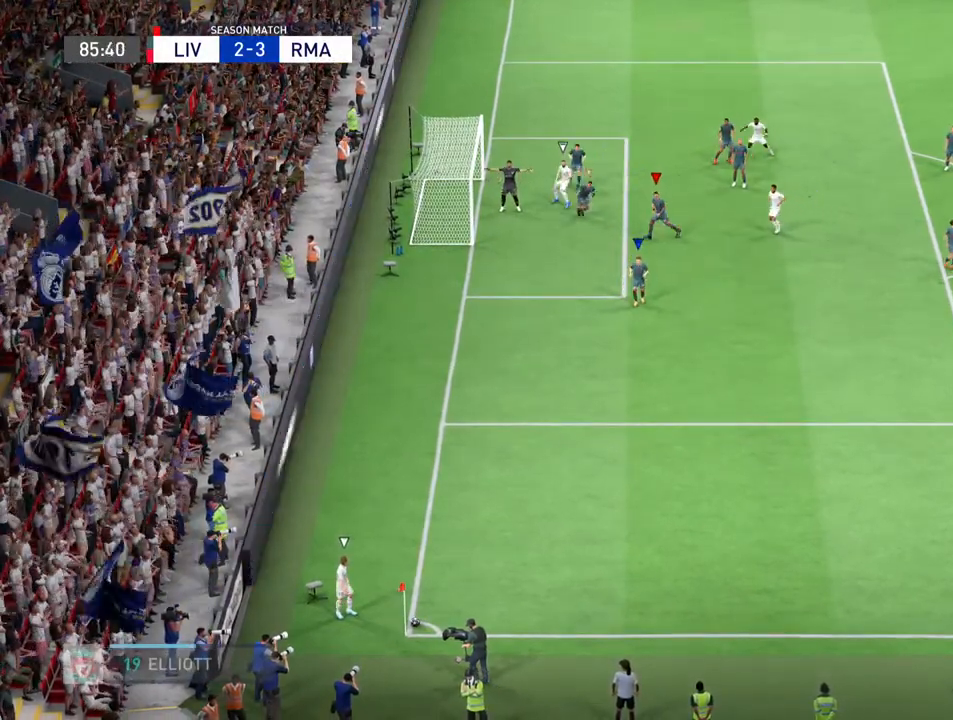
{"buttons": [], "left_stick": "center", "right_stick": "center", "events": [[267, "left_stick", "center"]]}